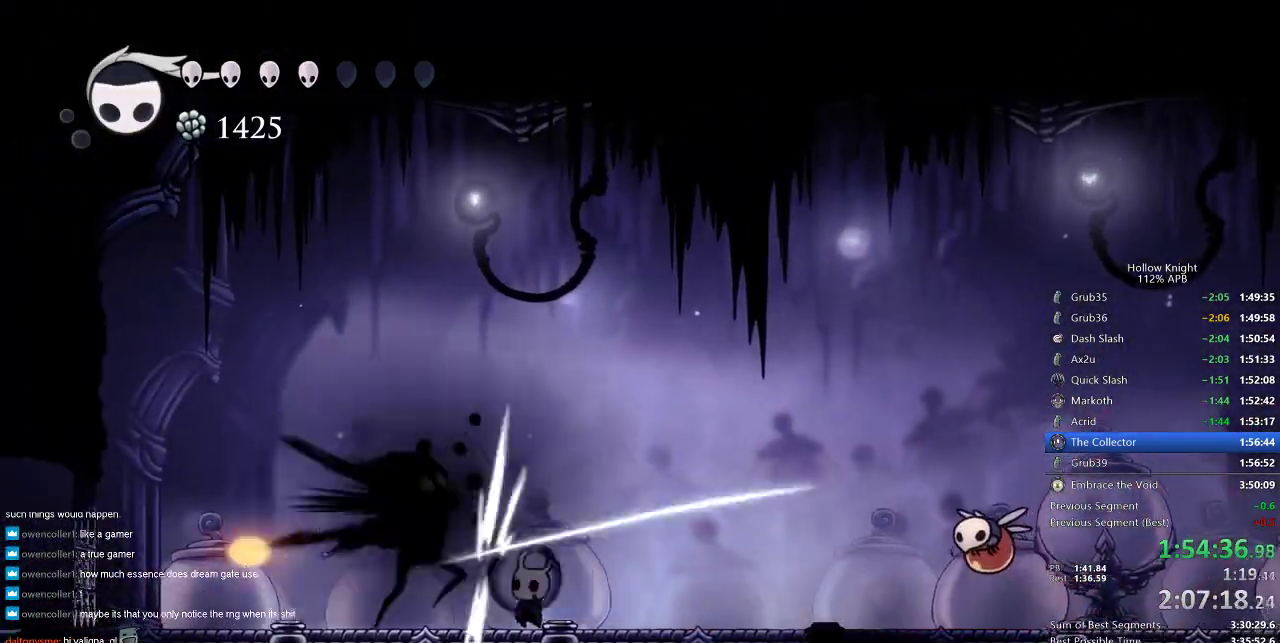
Gameplay with keyboard; each line is a JSON object with the keys held at the frame after it. "events" lists presses ("down") and releases ("up") of "cdash", "dash", "dnail", "down", "heal", "inv", "jump", "left", "nail", "right", "spell" and "up" between this image and that frame as [ms after this image, input, new state], when the widget could be followed in between. No other keys are recorded. Mouse input is not recorded. Key names are as the overlay labels them; some are game actions (e.g. jump) rather than physical keys.
{"keys": ["right"], "events": [[33, "nail", "up"], [350, "nail", "down"], [483, "nail", "up"], [483, "right", "down"]]}
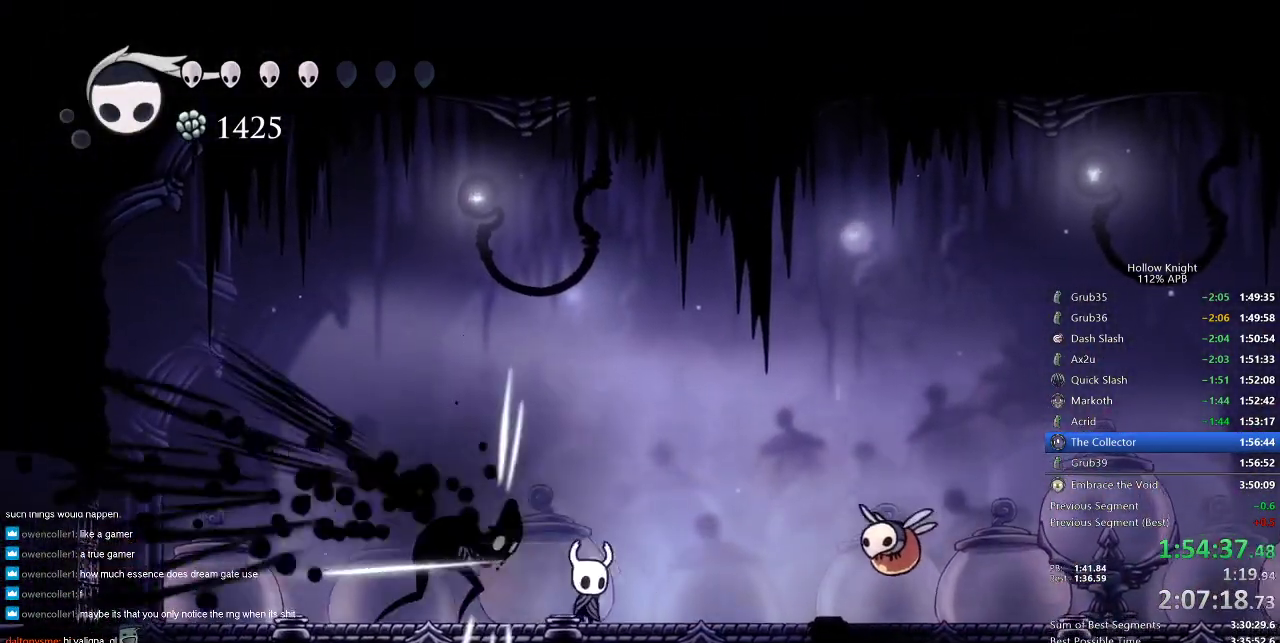
{"keys": [], "events": [[316, "nail", "down"], [366, "right", "up"], [433, "nail", "up"]]}
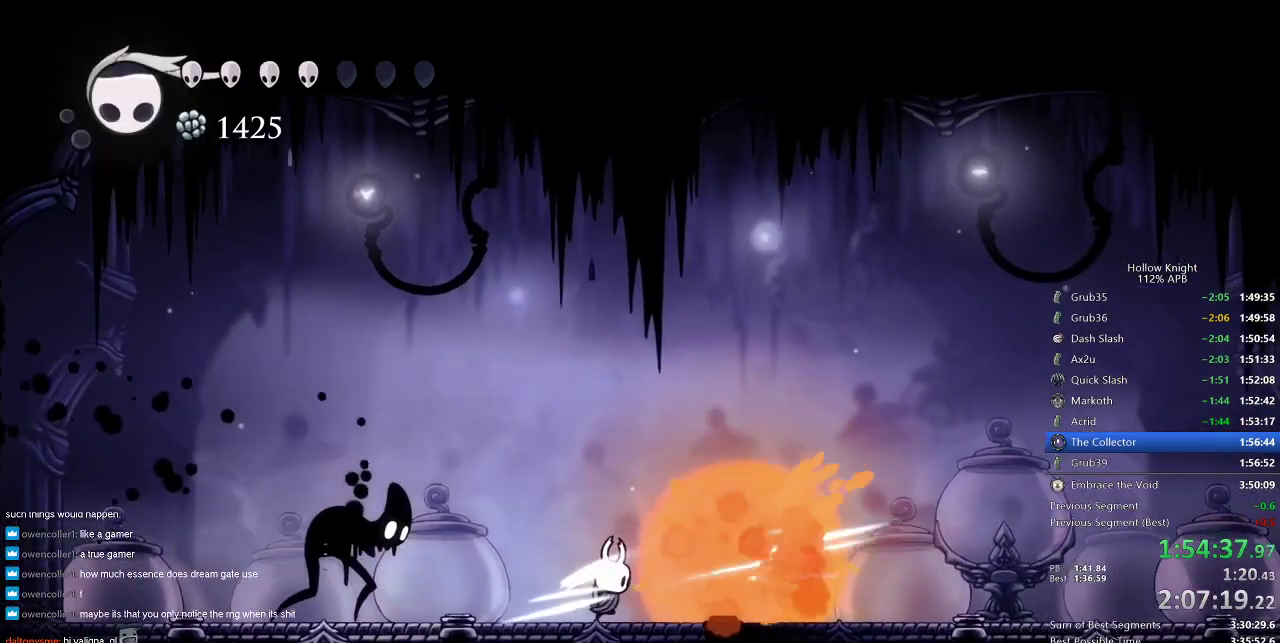
{"keys": [], "events": [[66, "right", "down"], [250, "left", "down"], [250, "right", "up"], [333, "dash", "down"], [383, "dash", "up"], [416, "left", "up"]]}
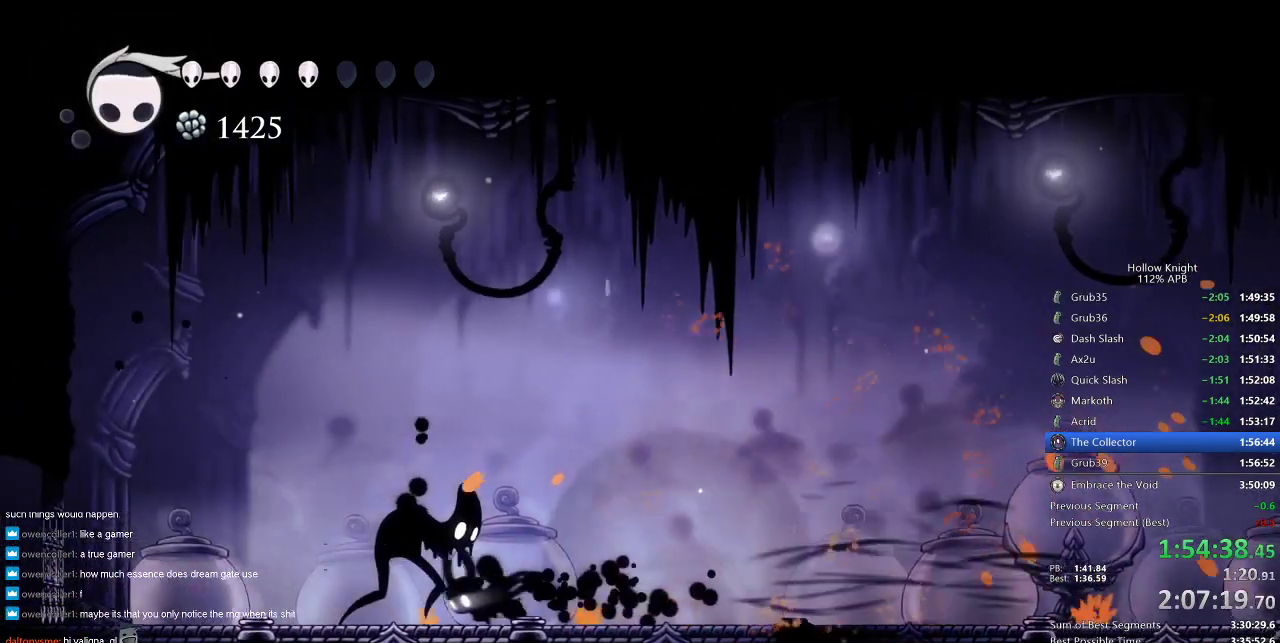
{"keys": ["right"], "events": [[183, "nail", "down"], [266, "nail", "up"], [500, "right", "down"]]}
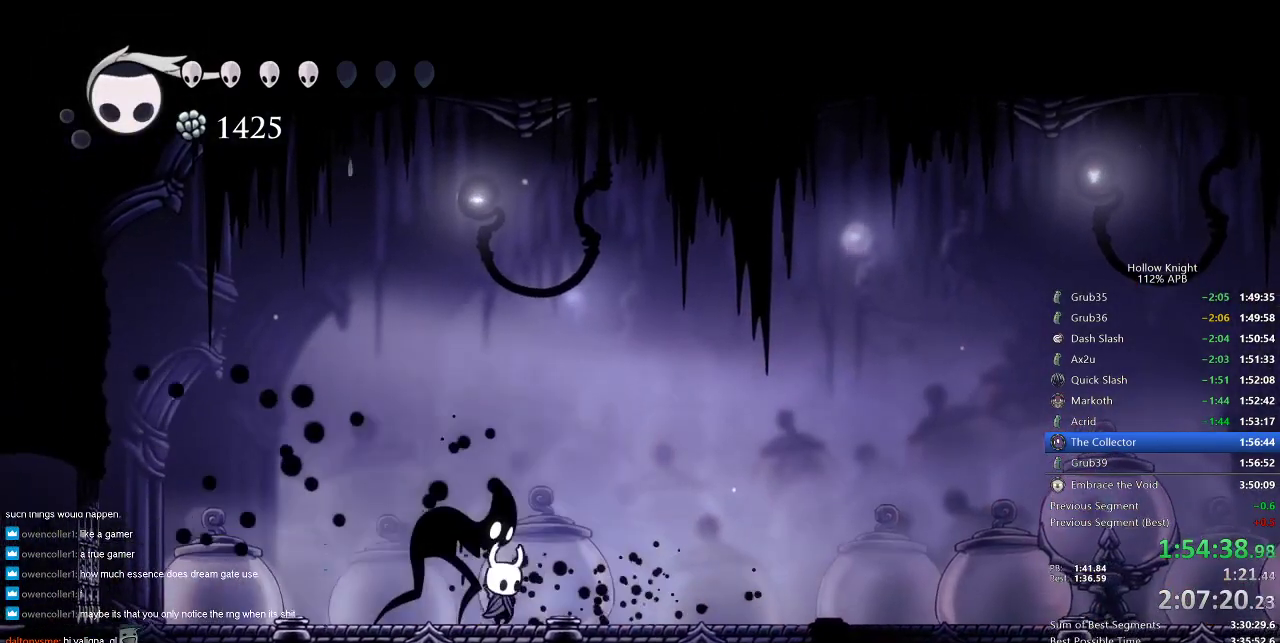
{"keys": ["nail"], "events": [[83, "nail", "down"], [183, "nail", "up"], [183, "right", "up"], [316, "left", "down"], [466, "left", "up"], [466, "nail", "down"]]}
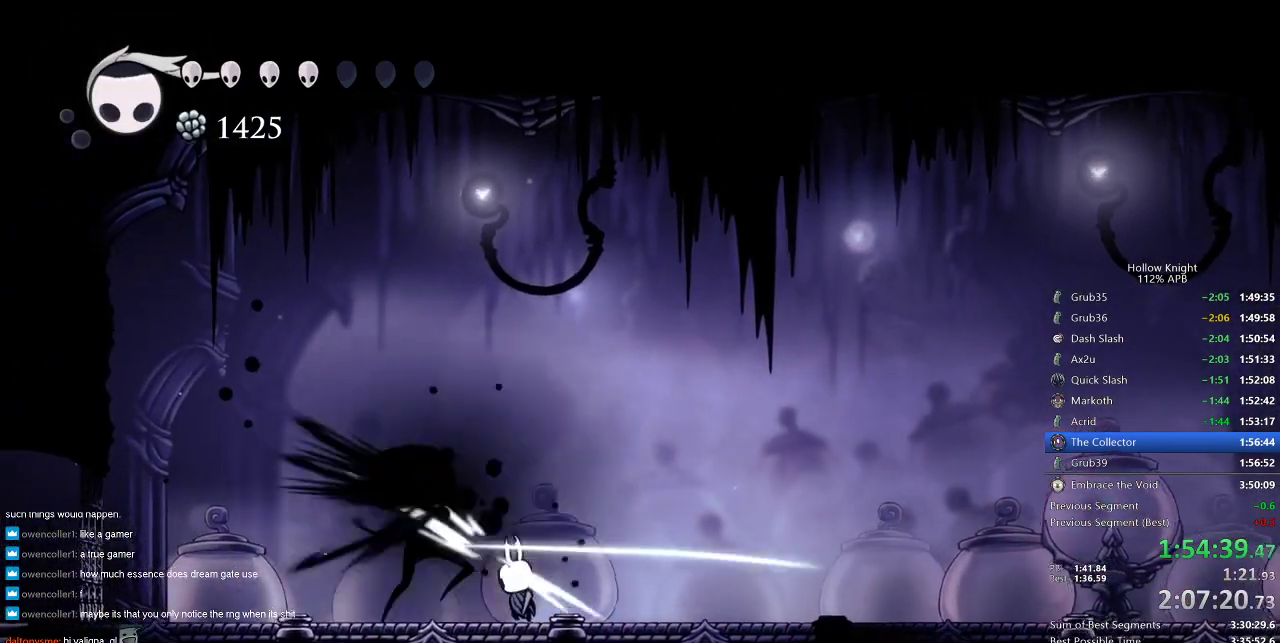
{"keys": [], "events": [[50, "nail", "up"], [433, "nail", "down"], [483, "nail", "up"]]}
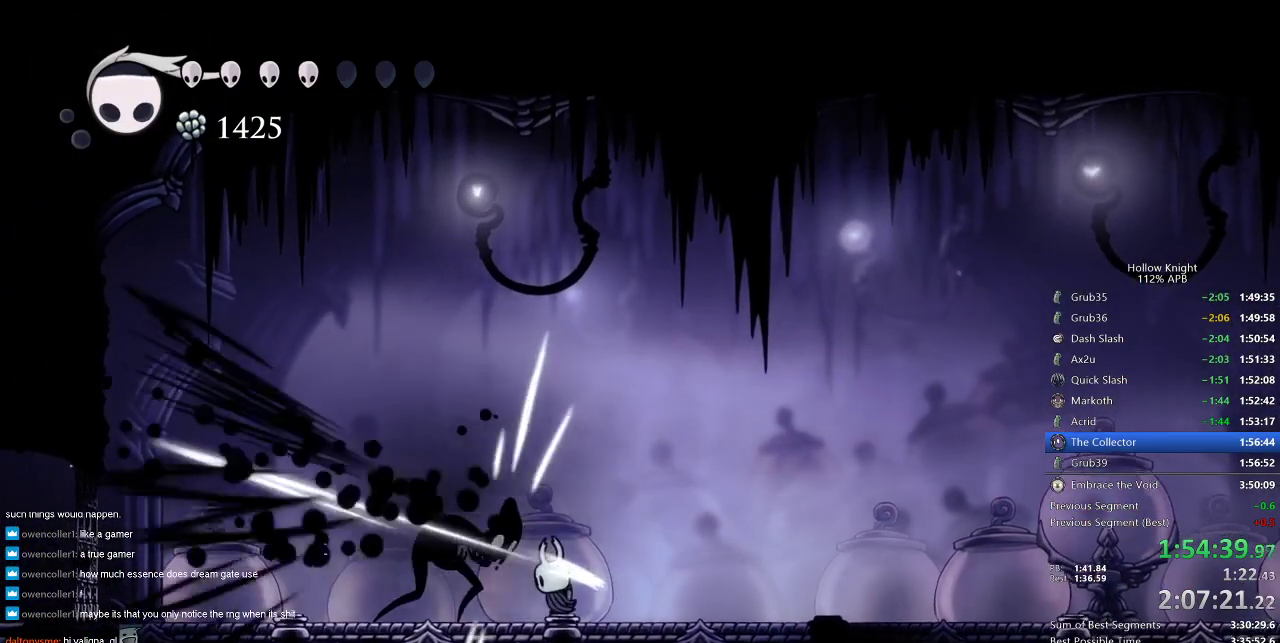
{"keys": [], "events": [[166, "left", "down"], [250, "left", "up"], [316, "nail", "down"], [400, "nail", "up"]]}
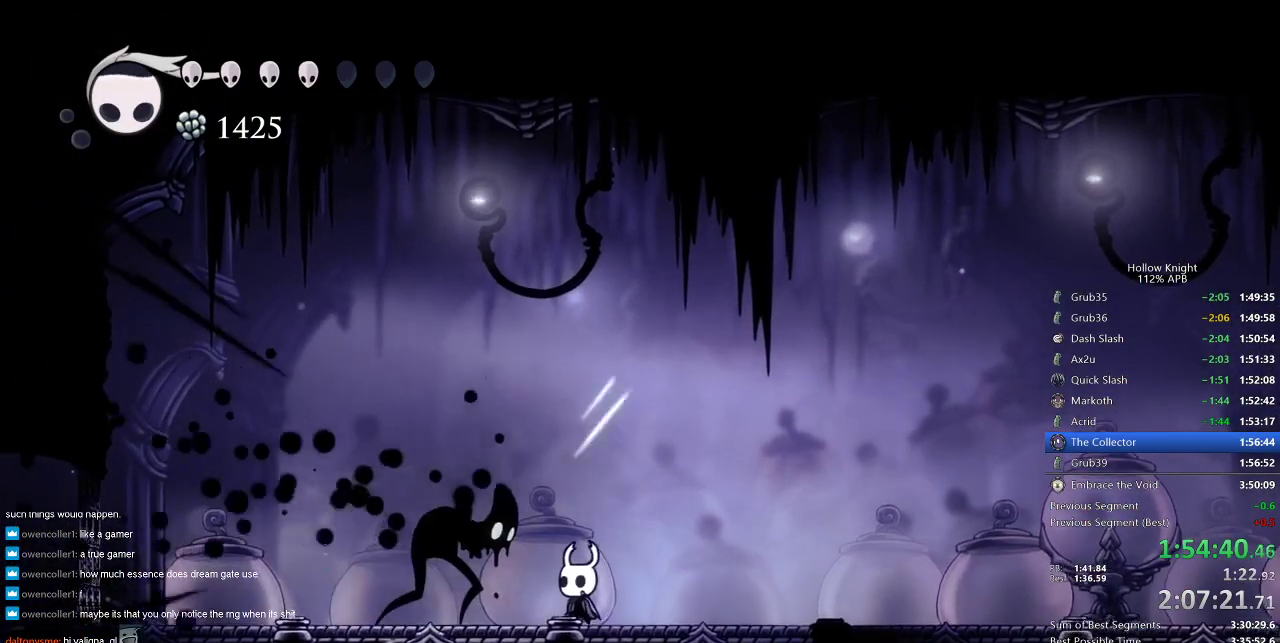
{"keys": ["dnail"], "events": [[83, "dnail", "down"]]}
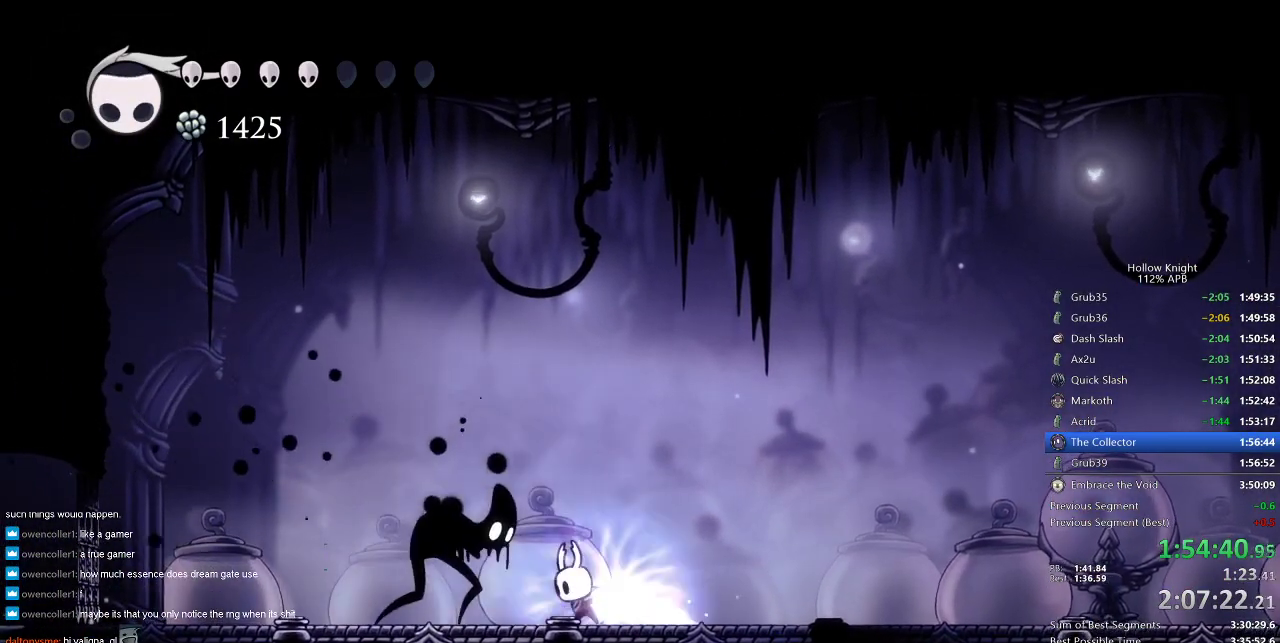
{"keys": ["dnail"], "events": []}
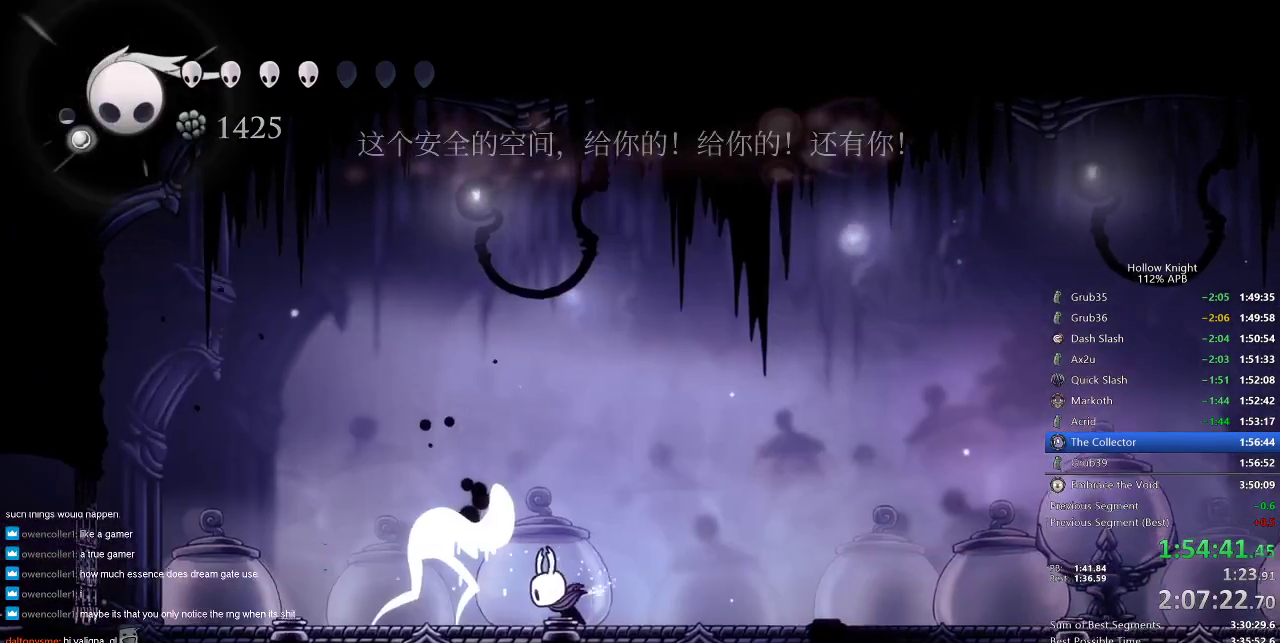
{"keys": ["nail"], "events": [[183, "dnail", "up"], [416, "nail", "down"]]}
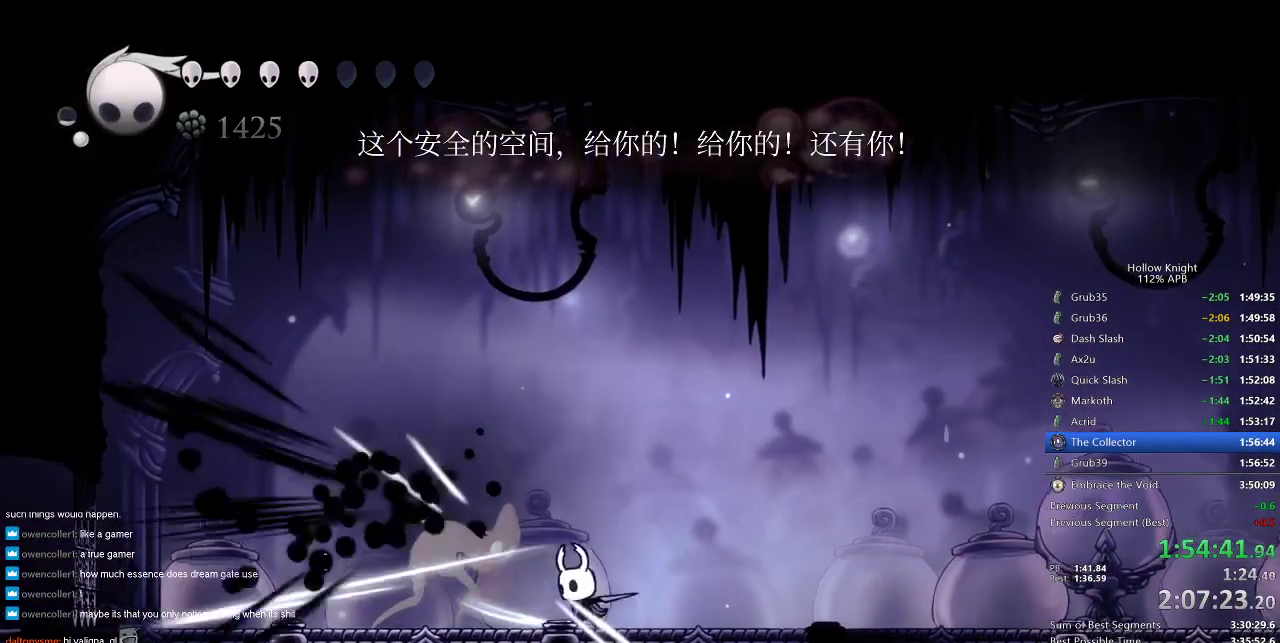
{"keys": [], "events": [[50, "nail", "up"], [183, "left", "down"], [283, "left", "up"], [350, "nail", "down"], [450, "nail", "up"]]}
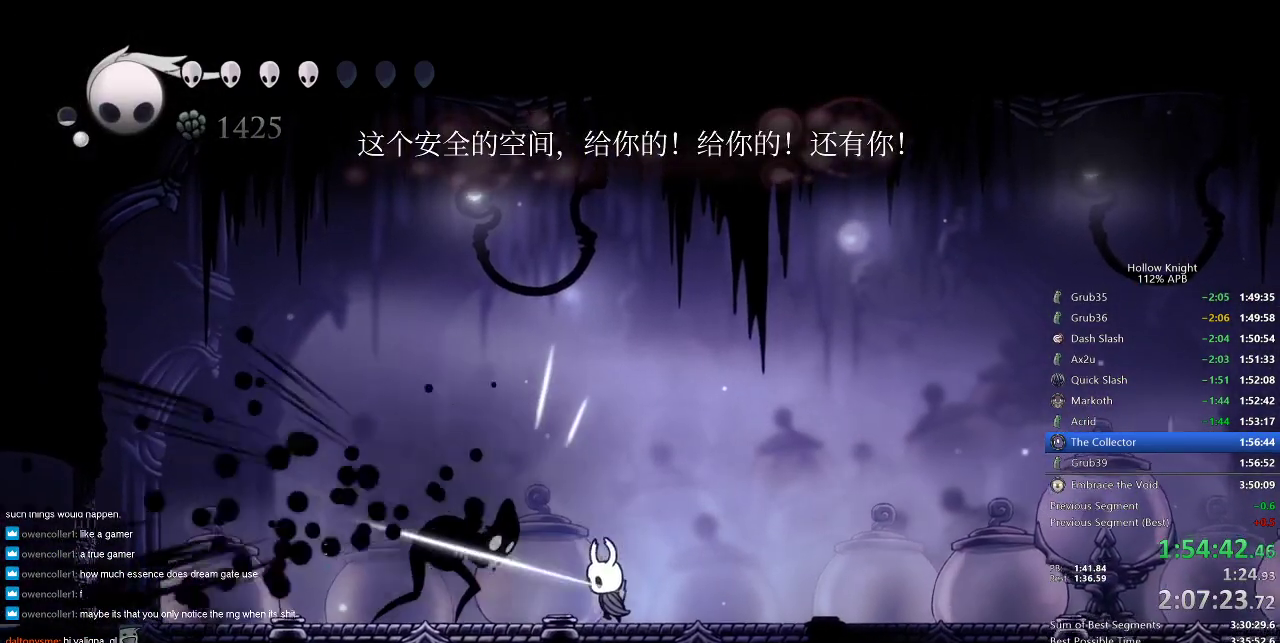
{"keys": [], "events": [[100, "left", "down"], [200, "left", "up"], [283, "nail", "down"], [433, "nail", "up"]]}
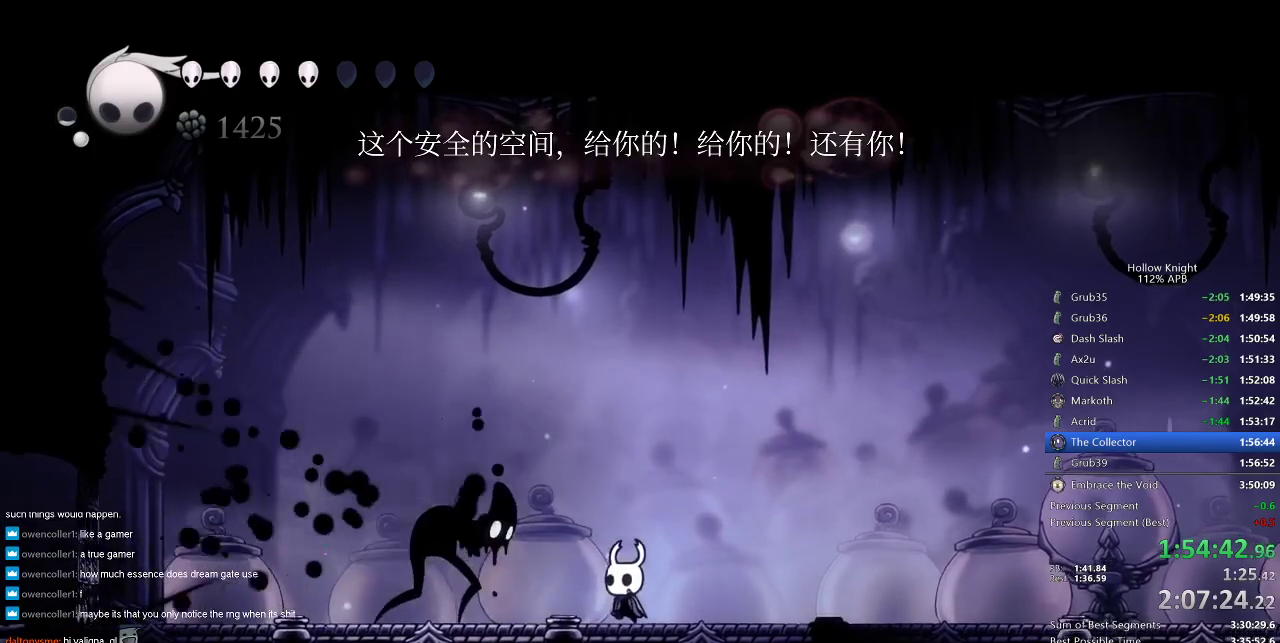
{"keys": ["dnail"], "events": [[166, "left", "down"], [266, "left", "up"], [266, "nail", "down"], [366, "nail", "up"], [500, "dnail", "down"]]}
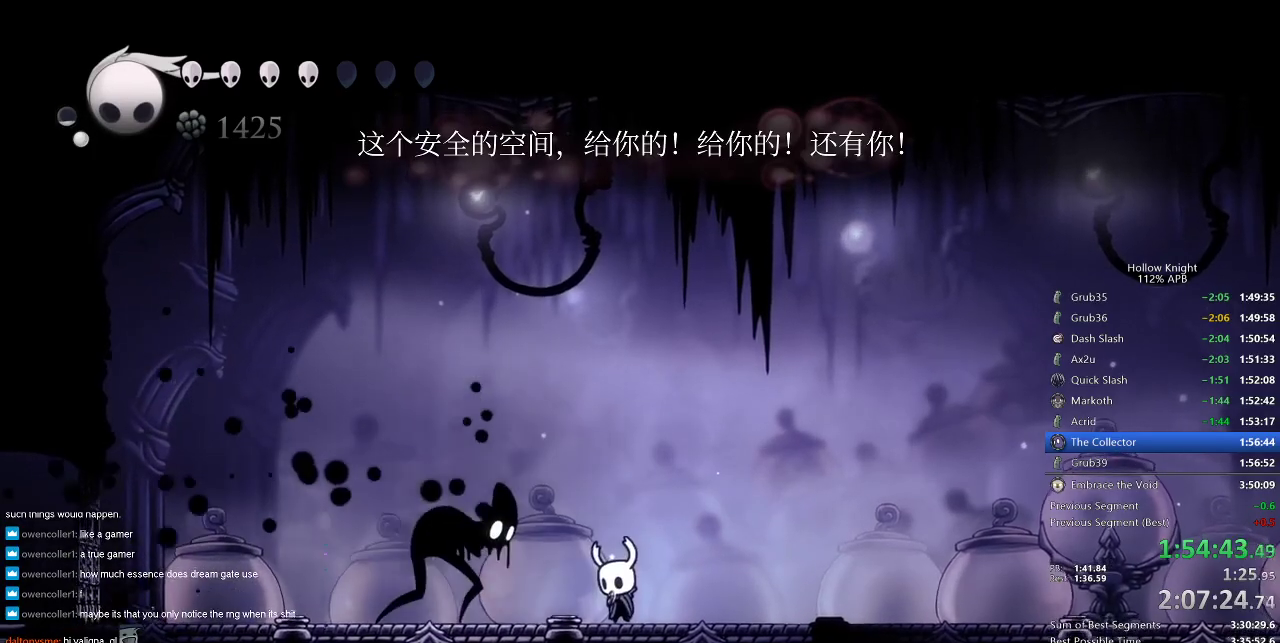
{"keys": ["dnail"], "events": []}
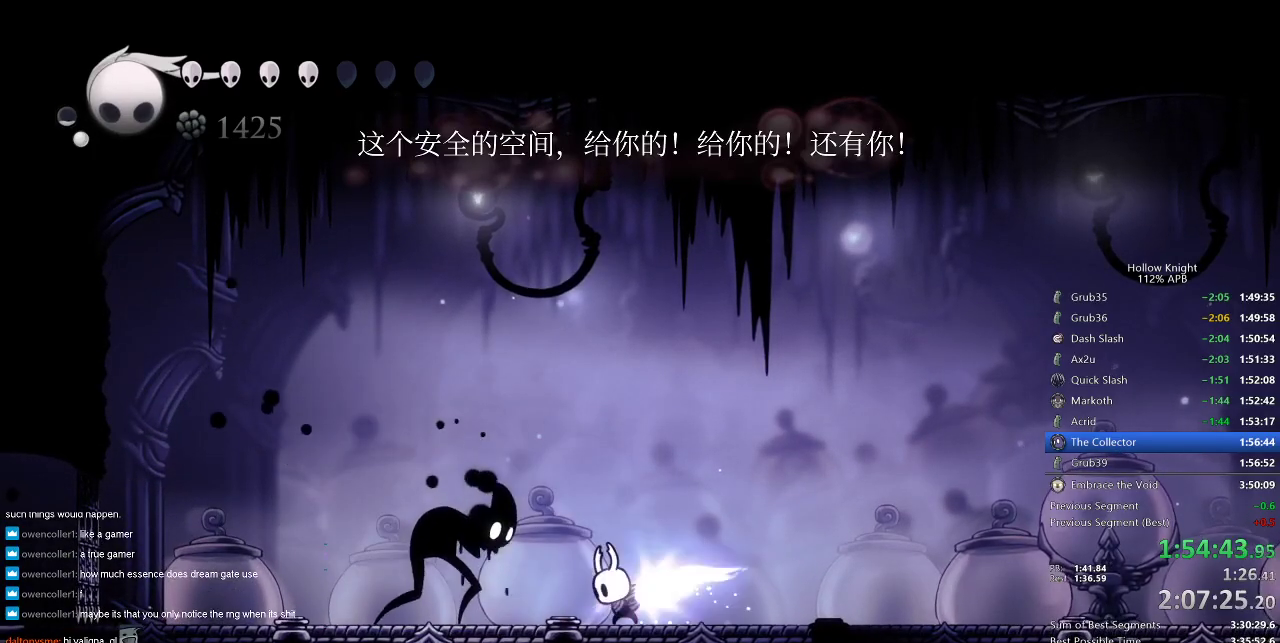
{"keys": ["dnail"], "events": []}
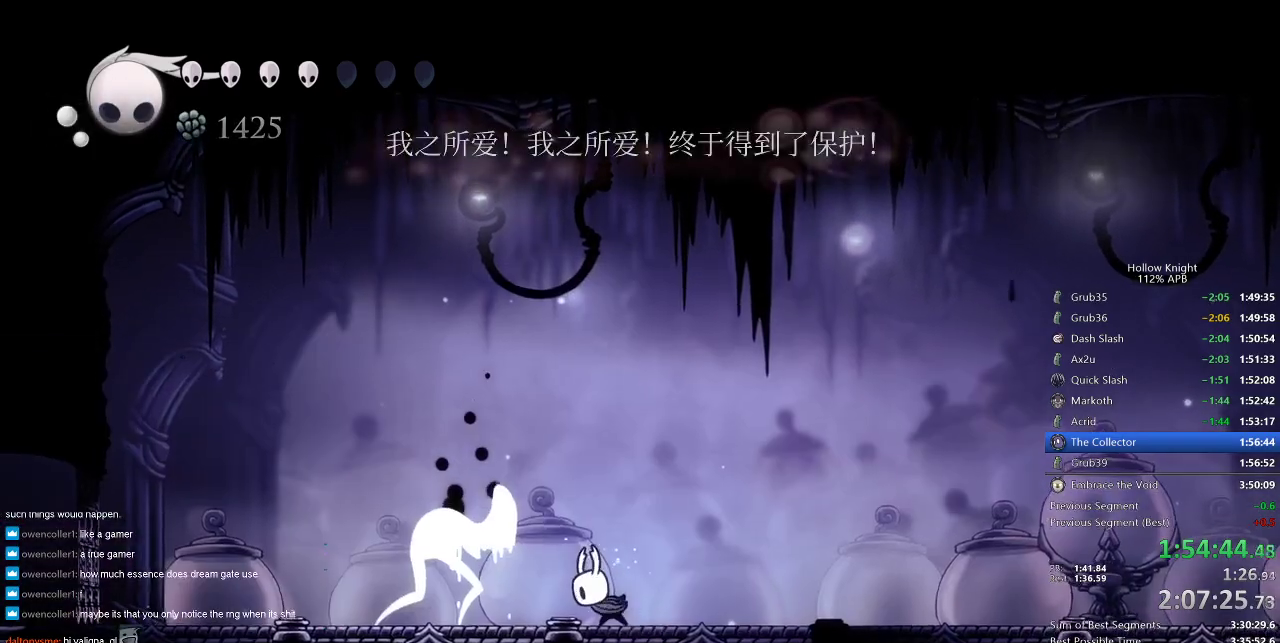
{"keys": [], "events": [[16, "dnail", "up"], [133, "left", "down"], [200, "left", "up"], [200, "nail", "down"], [300, "nail", "up"]]}
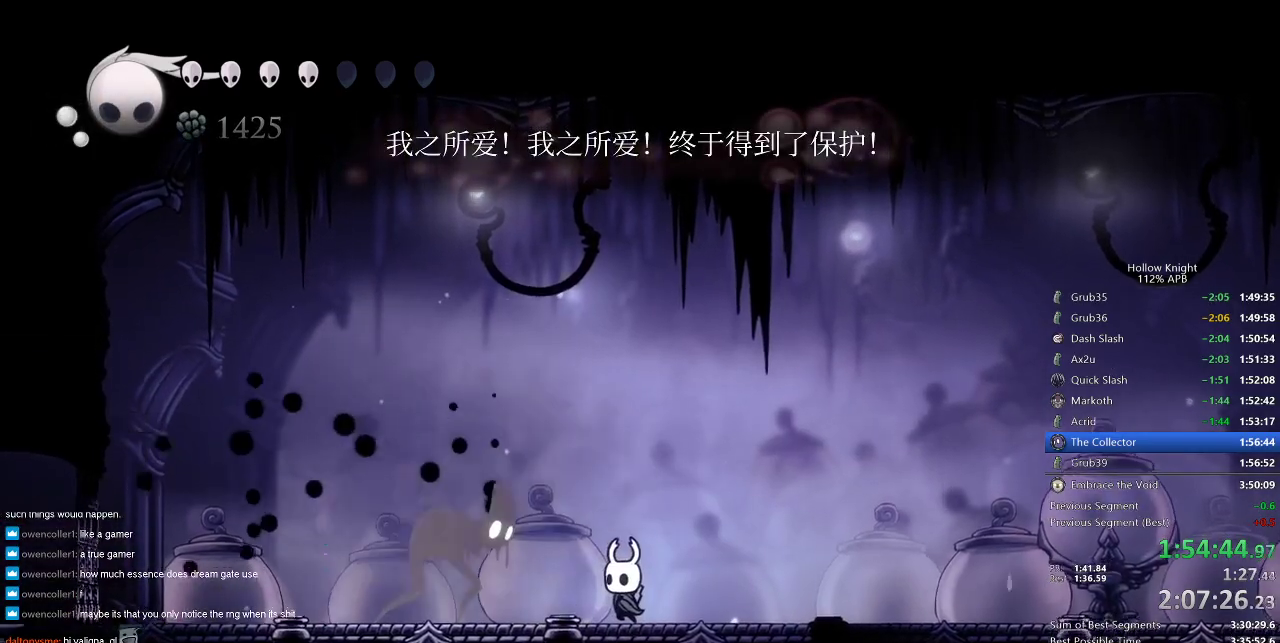
{"keys": [], "events": [[100, "left", "down"], [116, "left", "up"], [116, "nail", "down"], [233, "nail", "up"]]}
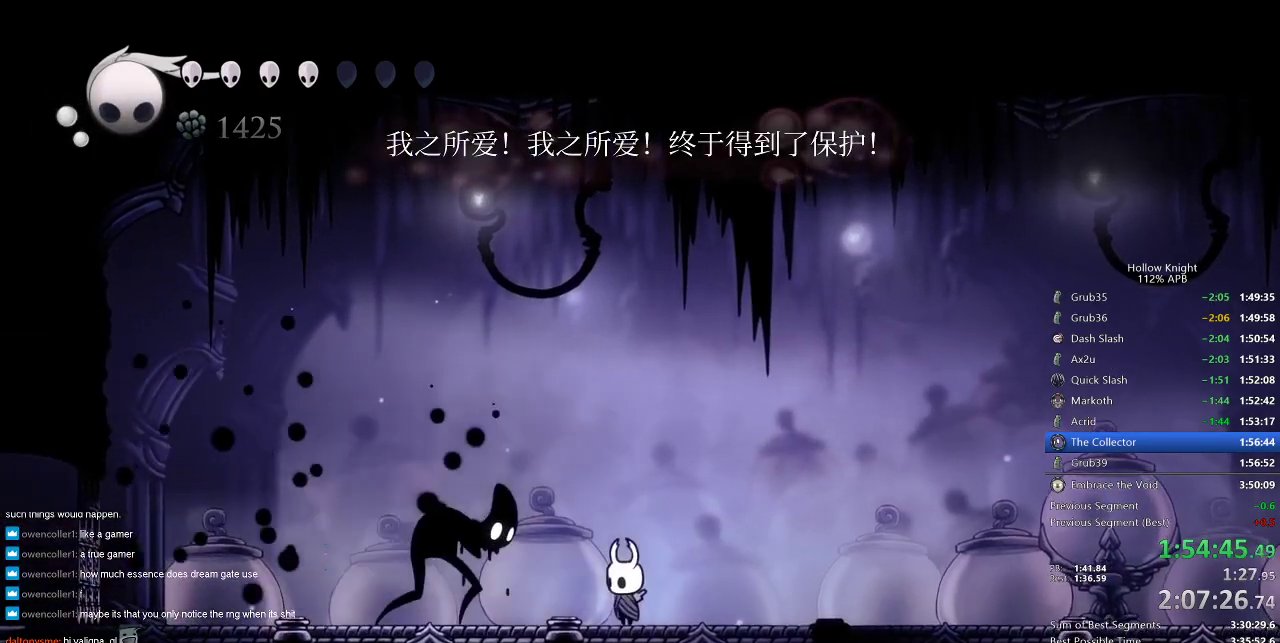
{"keys": ["nail"], "events": [[50, "nail", "down"], [183, "nail", "up"], [383, "left", "down"], [483, "left", "up"], [483, "nail", "down"]]}
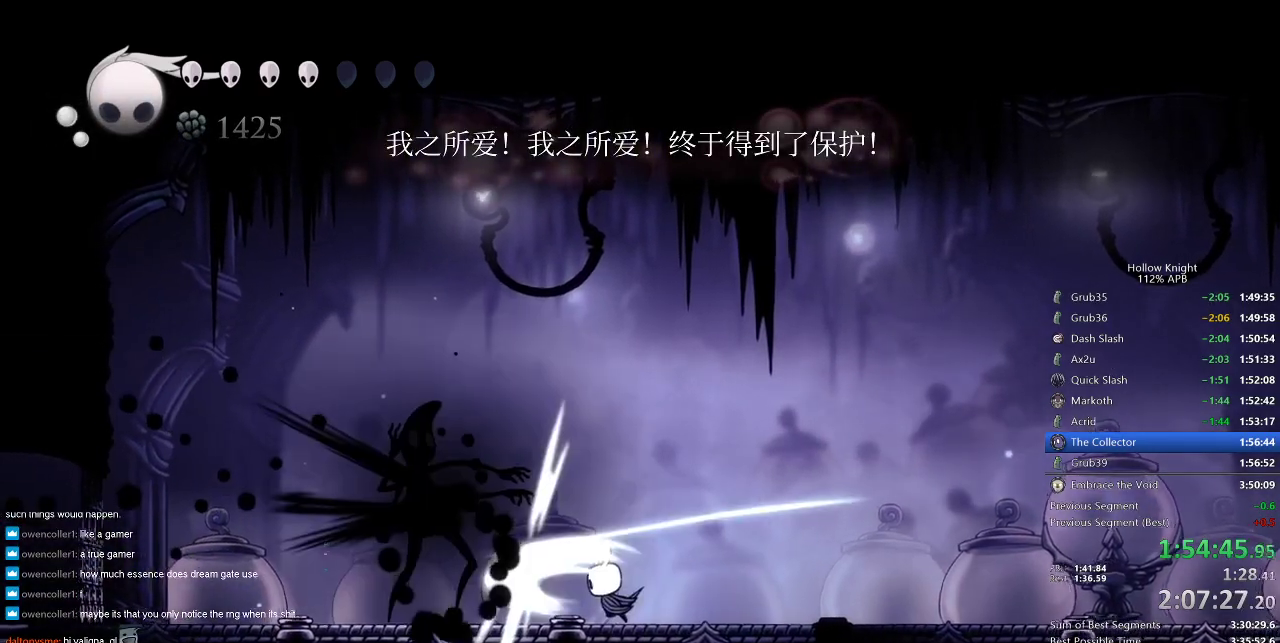
{"keys": ["right"], "events": [[83, "nail", "up"], [500, "right", "down"]]}
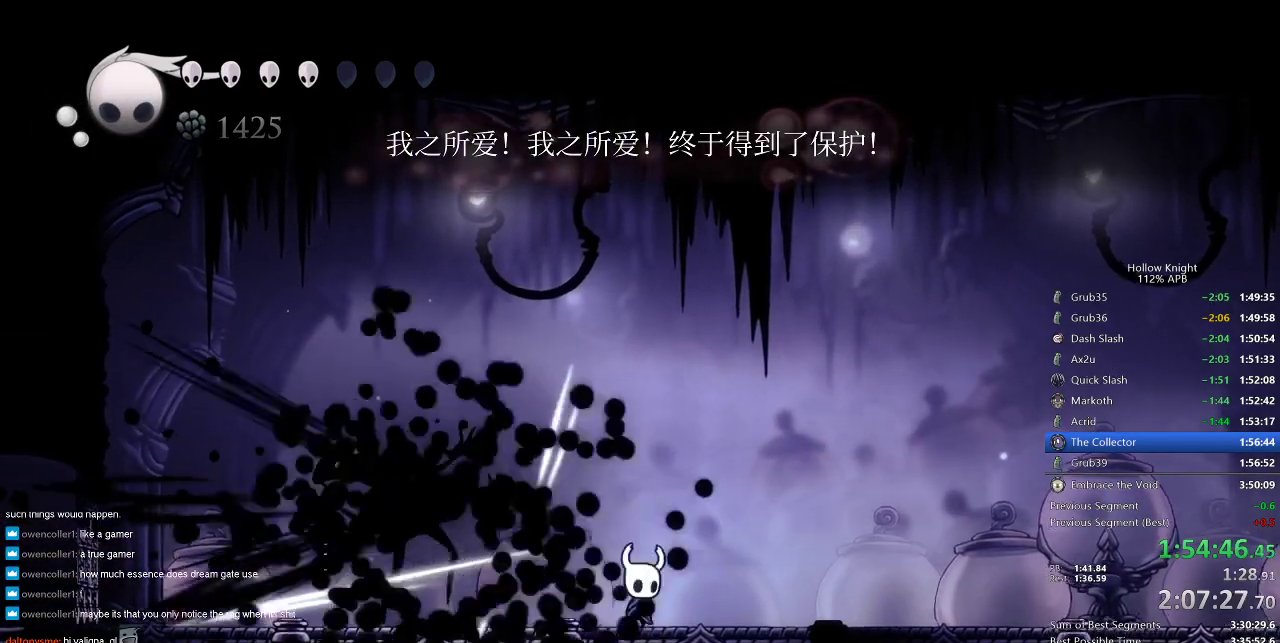
{"keys": ["right"], "events": [[133, "dash", "down"], [216, "dash", "up"]]}
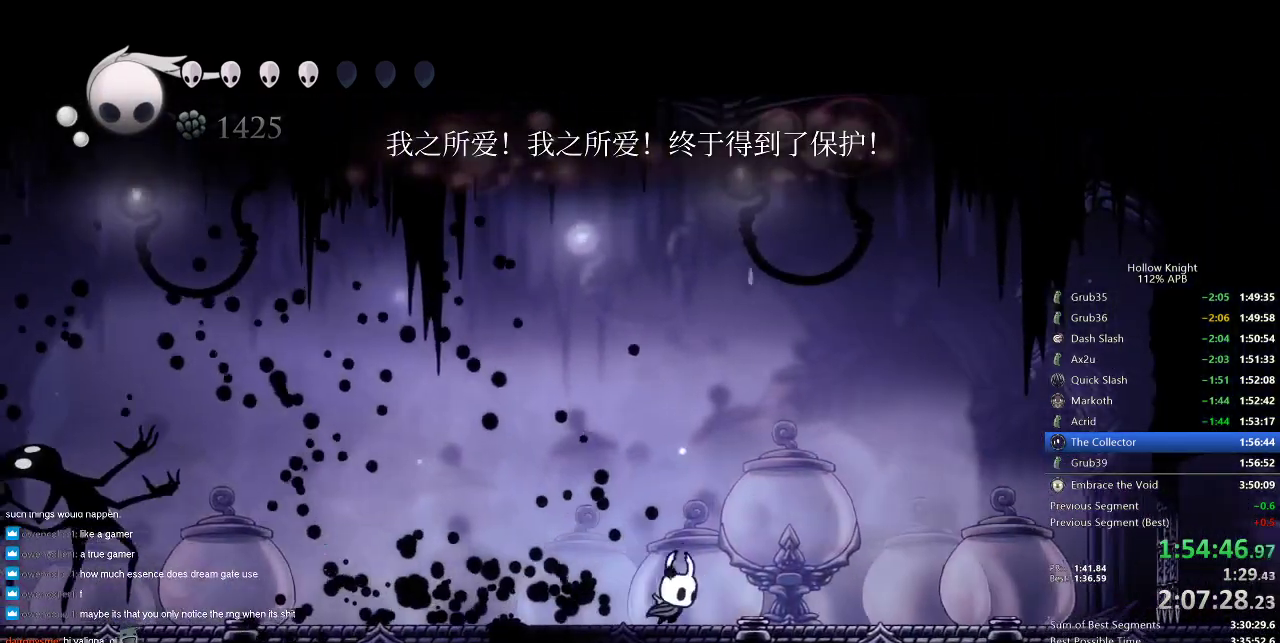
{"keys": ["dash", "right"], "events": [[433, "dash", "down"]]}
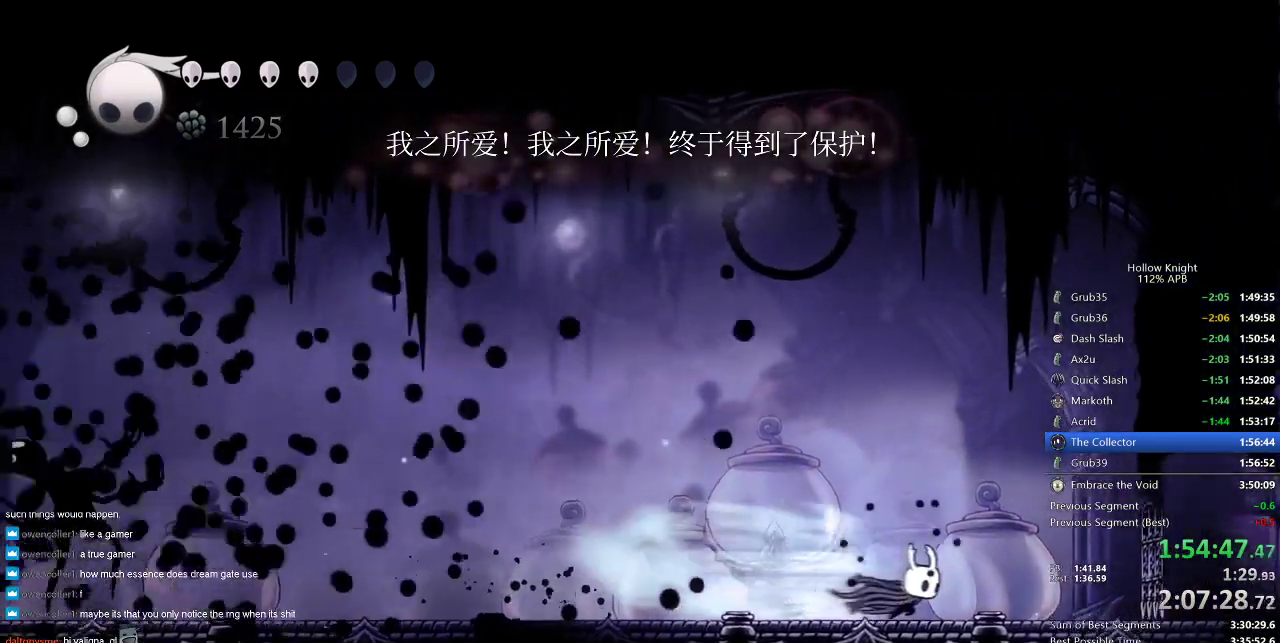
{"keys": [], "events": [[16, "dash", "up"], [483, "right", "up"]]}
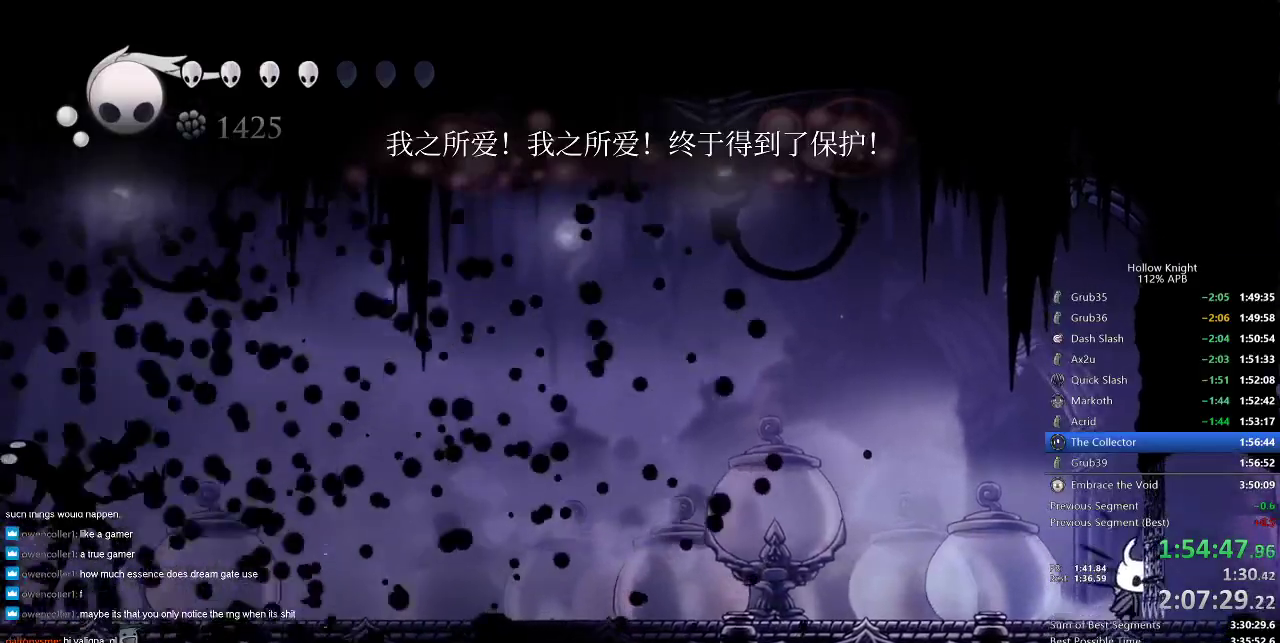
{"keys": ["heal"], "events": [[33, "heal", "down"]]}
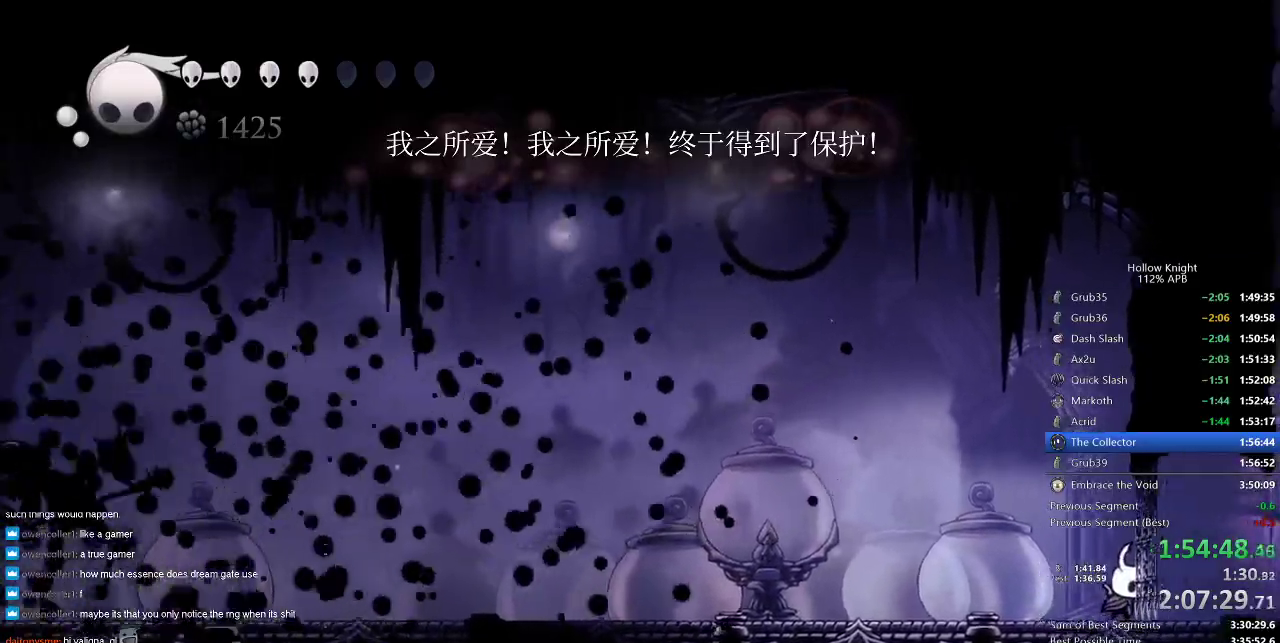
{"keys": ["heal"], "events": []}
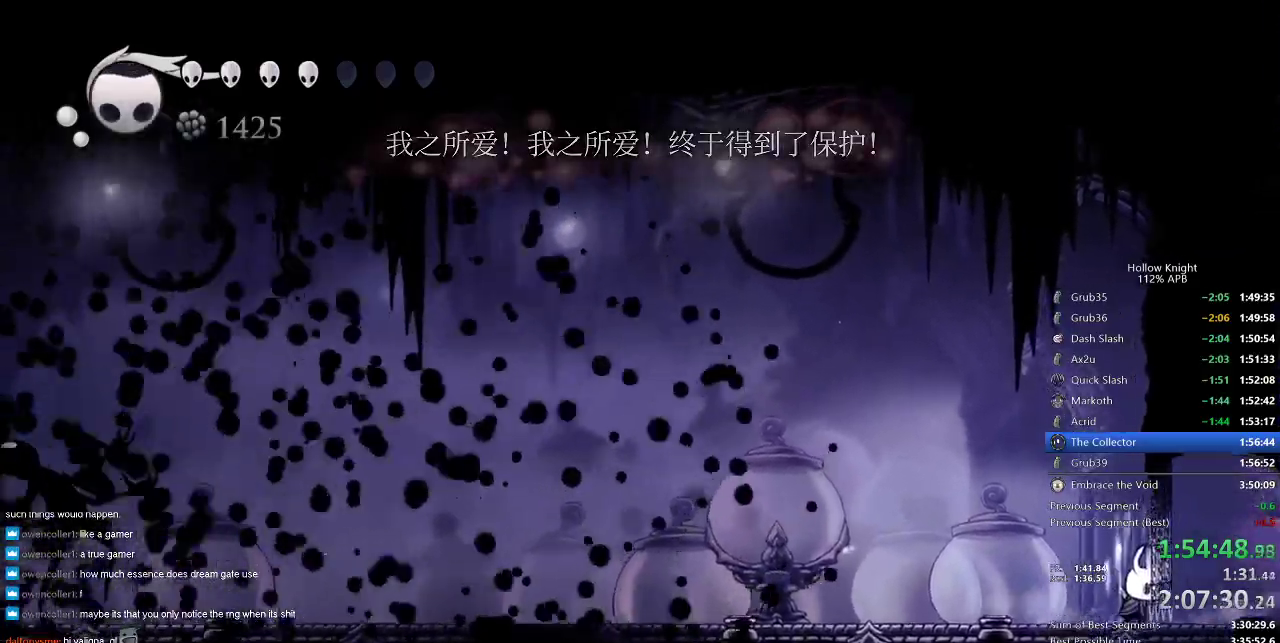
{"keys": ["heal"], "events": []}
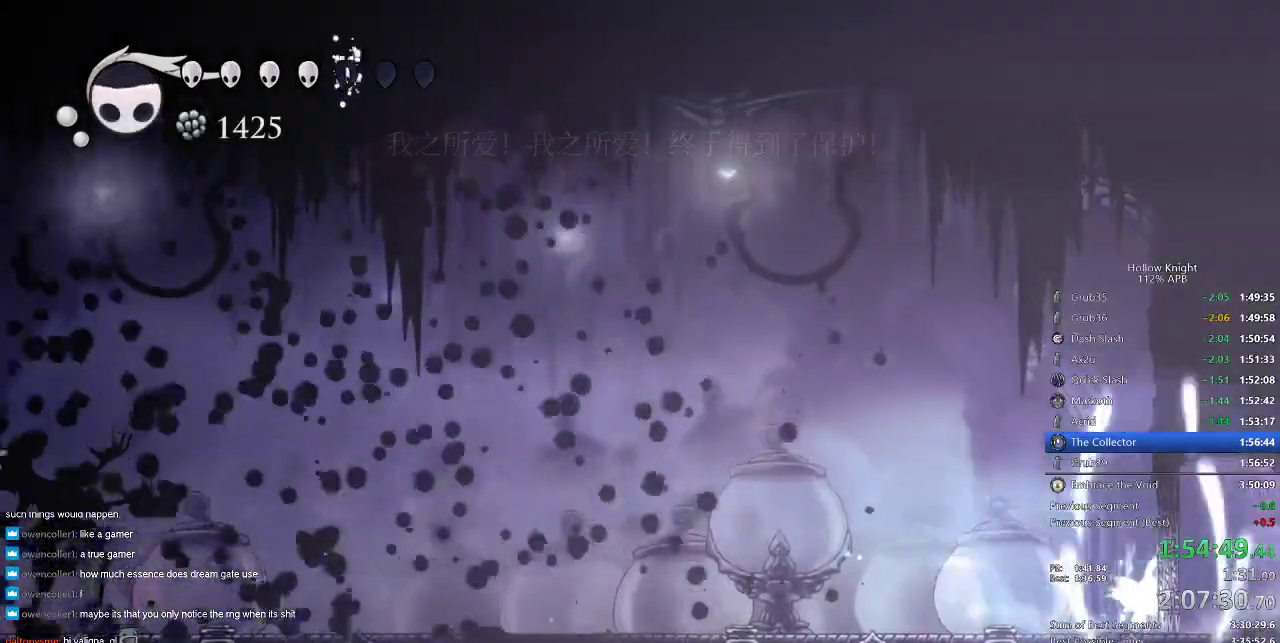
{"keys": ["heal"], "events": []}
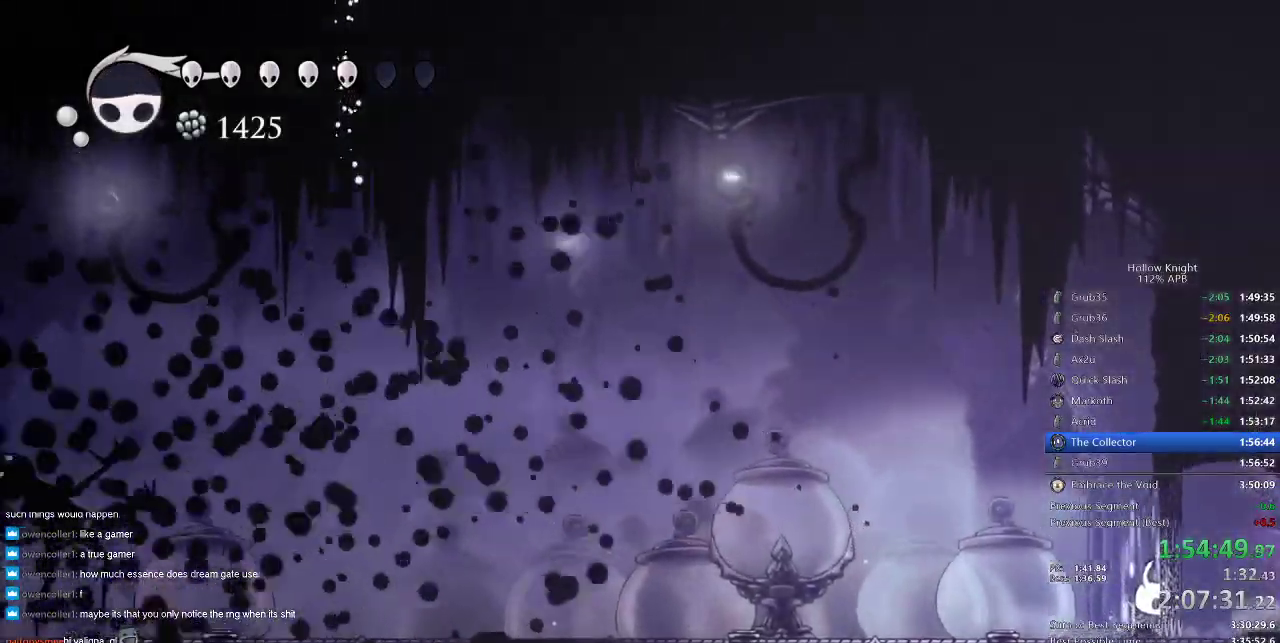
{"keys": ["heal"], "events": []}
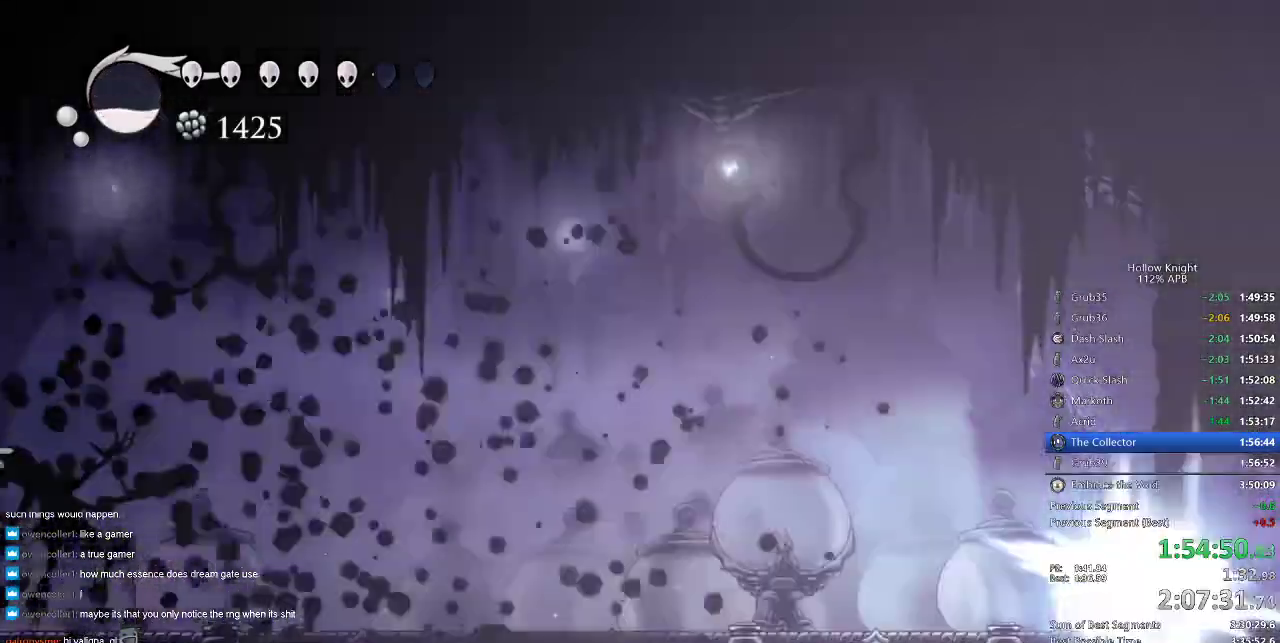
{"keys": [], "events": [[300, "heal", "up"]]}